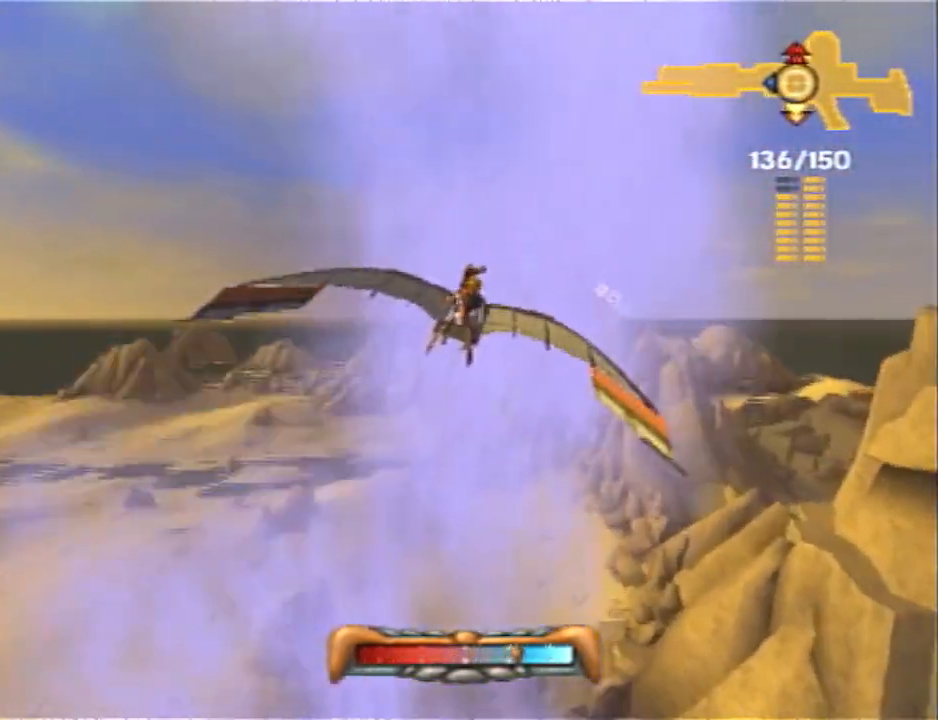
Gameplay with a controller (PlayStation layout); each line is a JSON object with the inputs held at the frame after it. "events" lists button and stick changes between this image and that frame as [ms after this image, input, new state], when the widget could be followed in between. Not read: R1.
{"buttons": [], "left_stick": "up", "right_stick": "center", "events": []}
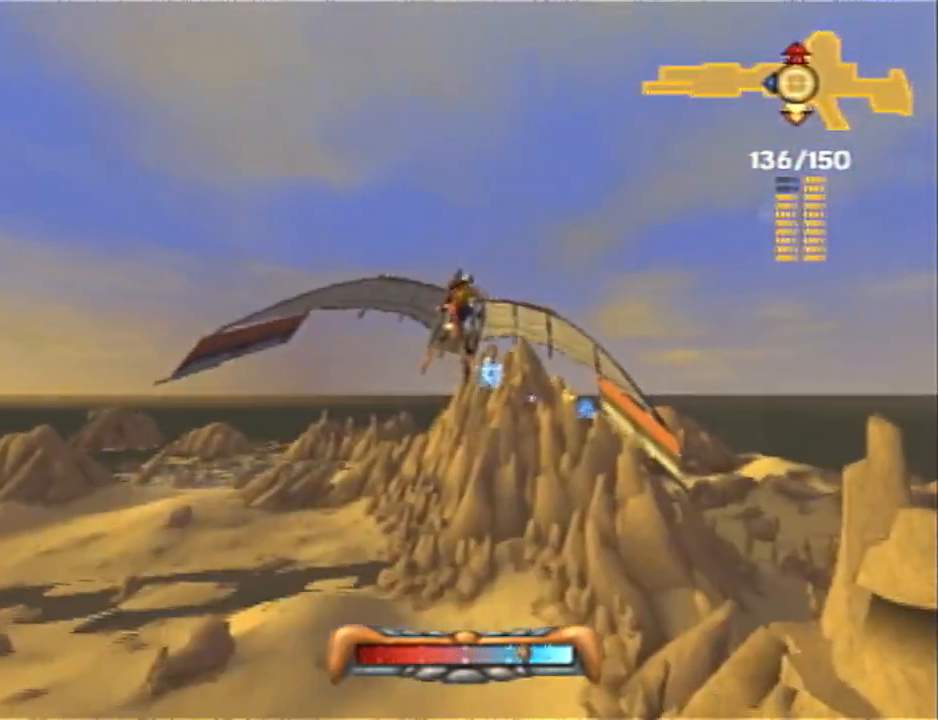
{"buttons": [], "left_stick": "up", "right_stick": "center", "events": []}
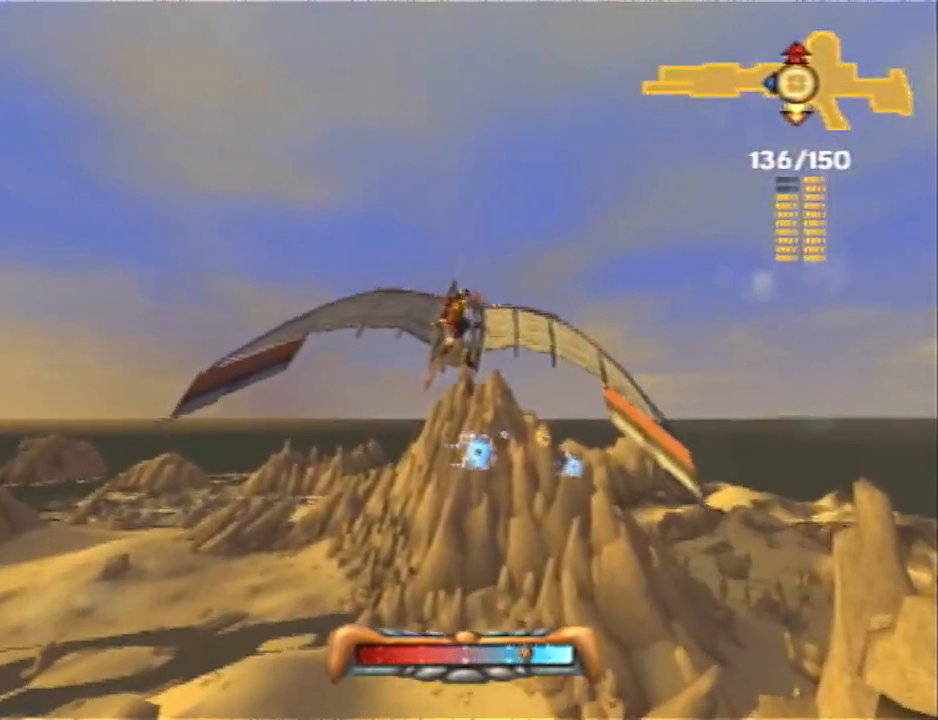
{"buttons": [], "left_stick": "center", "right_stick": "center", "events": [[383, "left_stick", "center"]]}
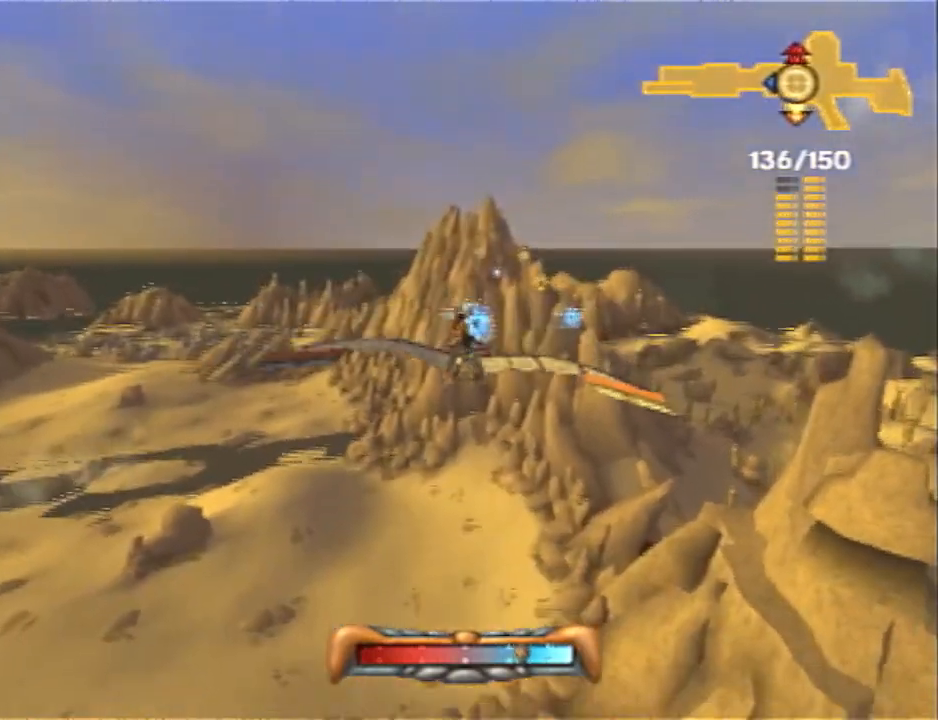
{"buttons": [], "left_stick": "center", "right_stick": "center", "events": [[167, "left_stick", "up-right"], [450, "left_stick", "center"]]}
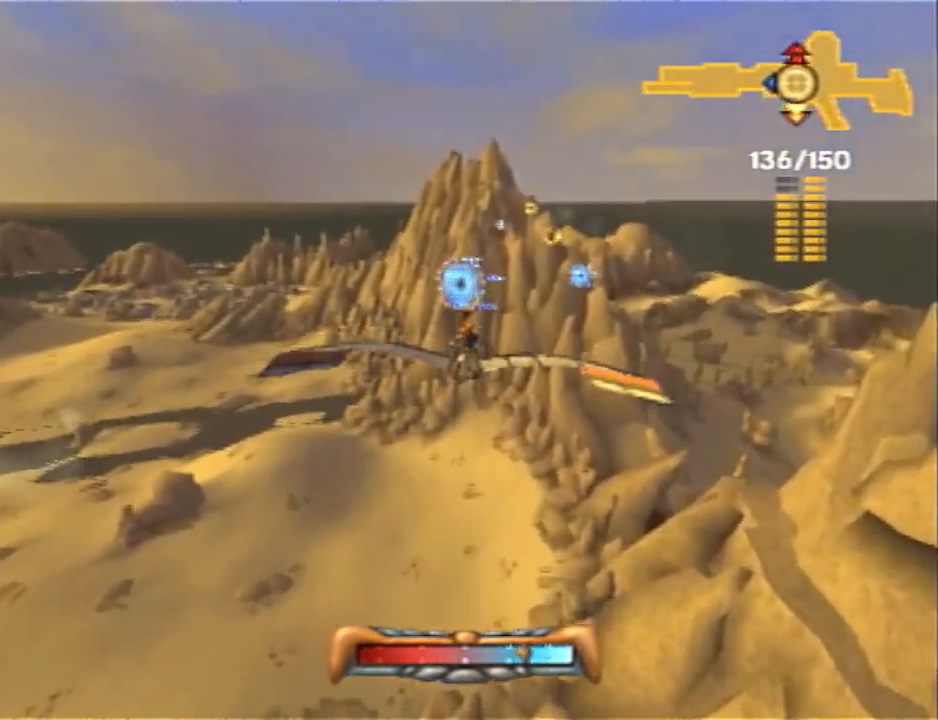
{"buttons": [], "left_stick": "center", "right_stick": "center", "events": [[233, "left_stick", "up-right"], [383, "left_stick", "up"], [483, "left_stick", "center"]]}
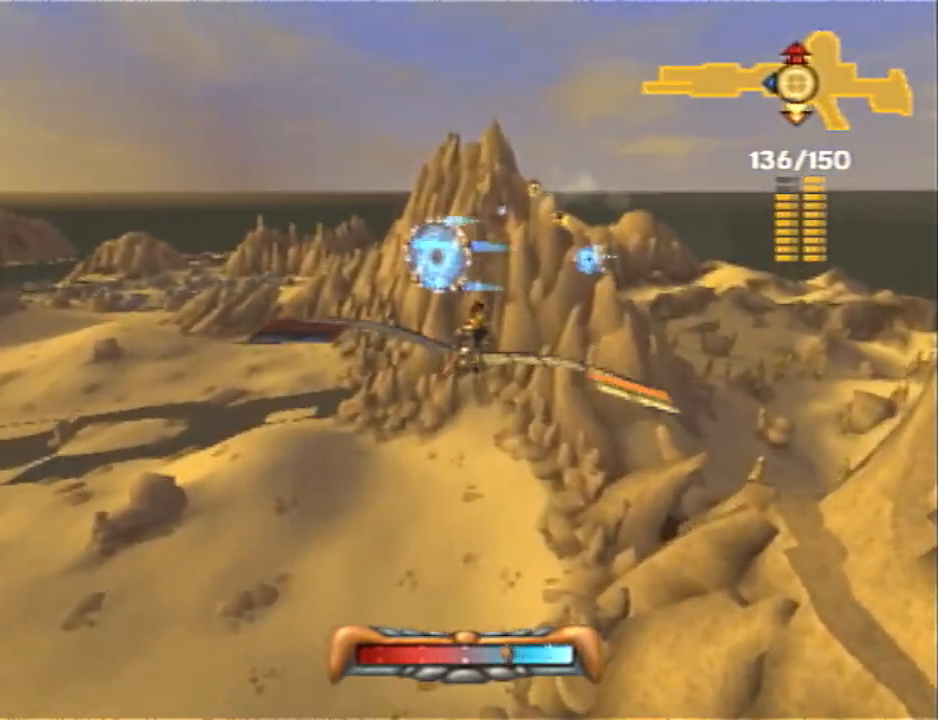
{"buttons": [], "left_stick": "center", "right_stick": "center", "events": [[183, "left_stick", "down-right"], [367, "left_stick", "center"]]}
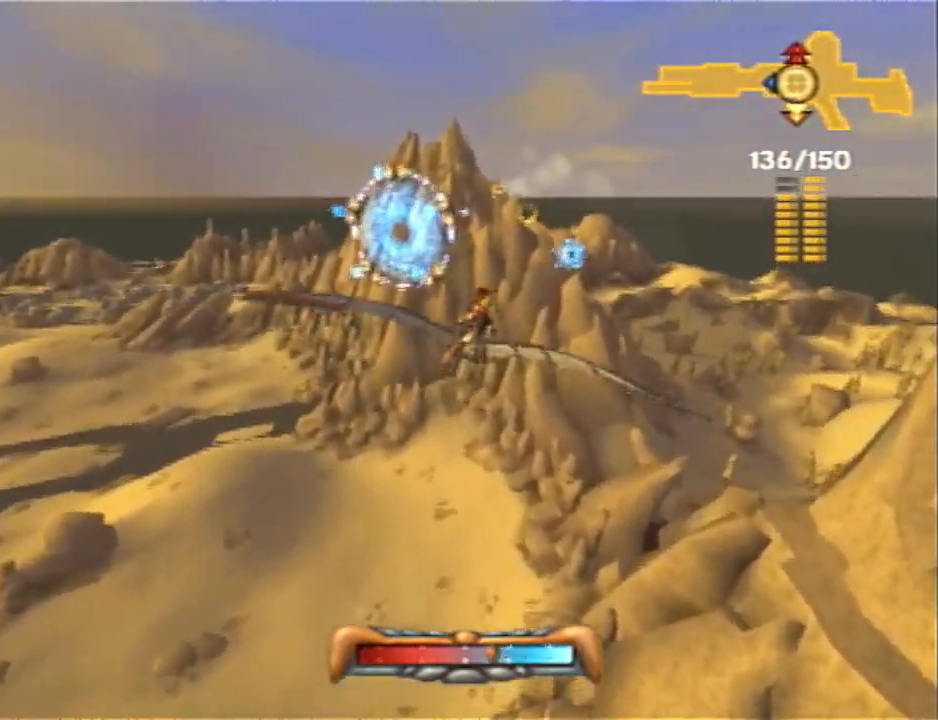
{"buttons": [], "left_stick": "center", "right_stick": "center", "events": [[117, "left_stick", "right"], [250, "left_stick", "center"]]}
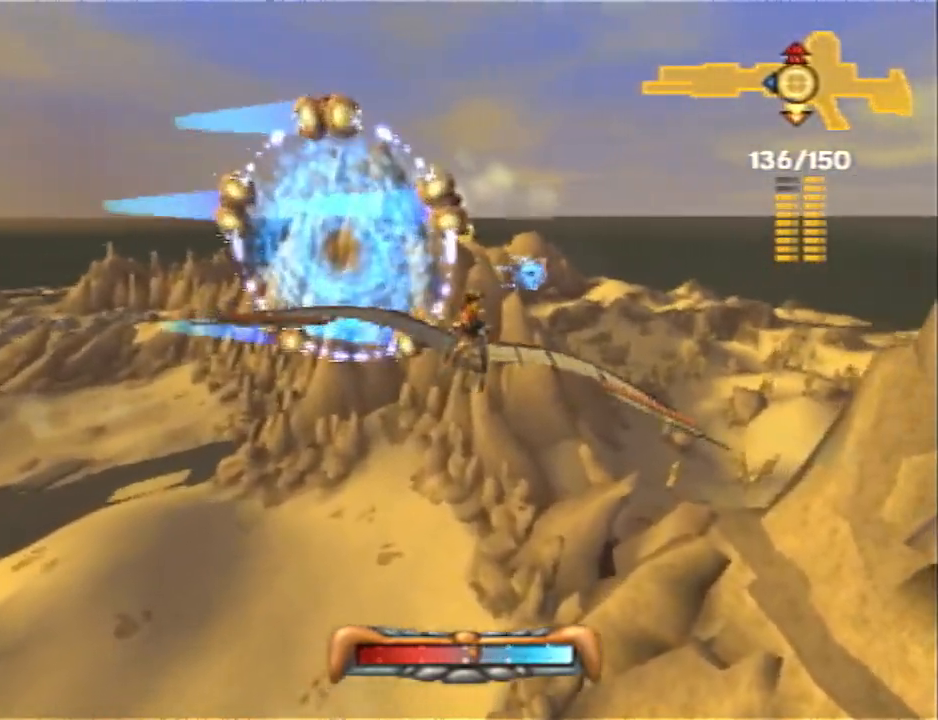
{"buttons": [], "left_stick": "center", "right_stick": "center", "events": [[317, "left_stick", "up"], [433, "left_stick", "center"]]}
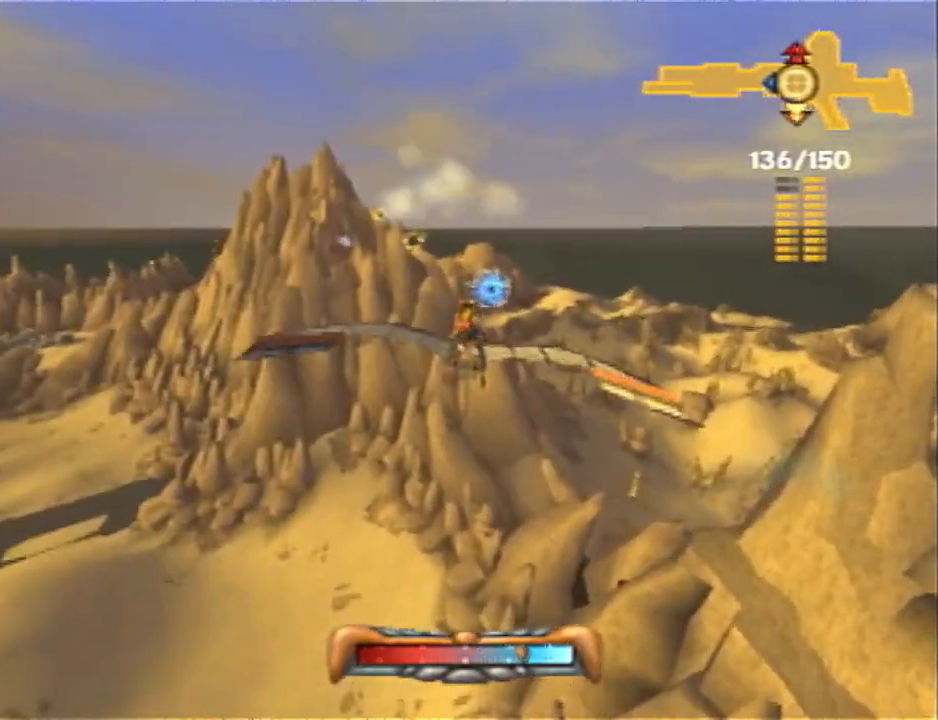
{"buttons": [], "left_stick": "center", "right_stick": "center", "events": [[317, "left_stick", "up-left"], [467, "left_stick", "center"]]}
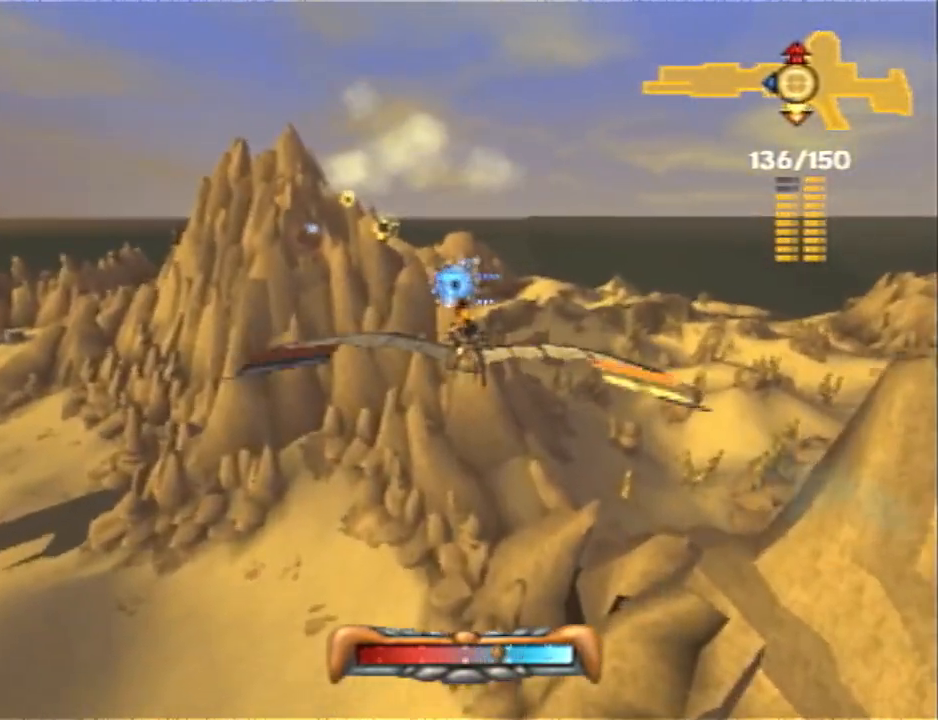
{"buttons": [], "left_stick": "center", "right_stick": "center", "events": [[350, "left_stick", "up"], [483, "left_stick", "center"]]}
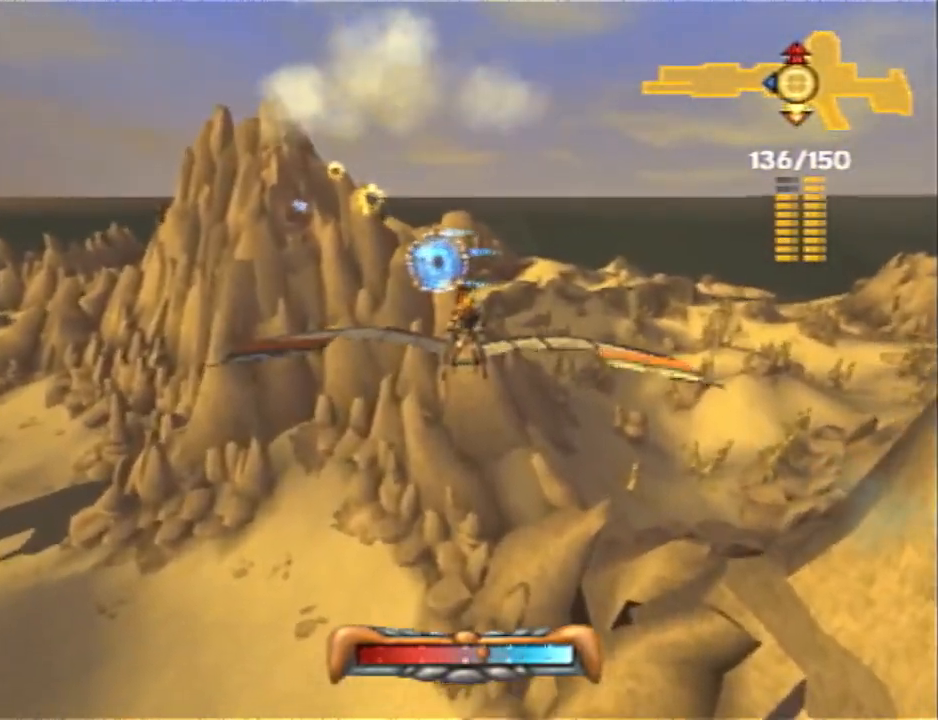
{"buttons": [], "left_stick": "center", "right_stick": "center", "events": [[317, "left_stick", "up-left"], [450, "left_stick", "center"]]}
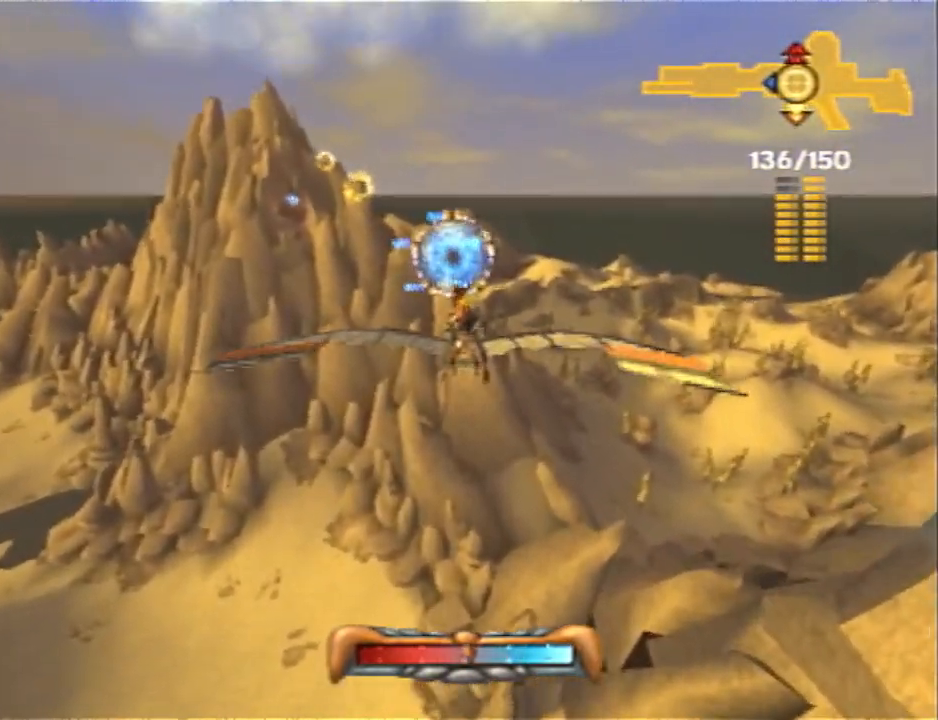
{"buttons": [], "left_stick": "down", "right_stick": "center", "events": [[167, "left_stick", "down-left"], [267, "left_stick", "center"], [483, "left_stick", "down"]]}
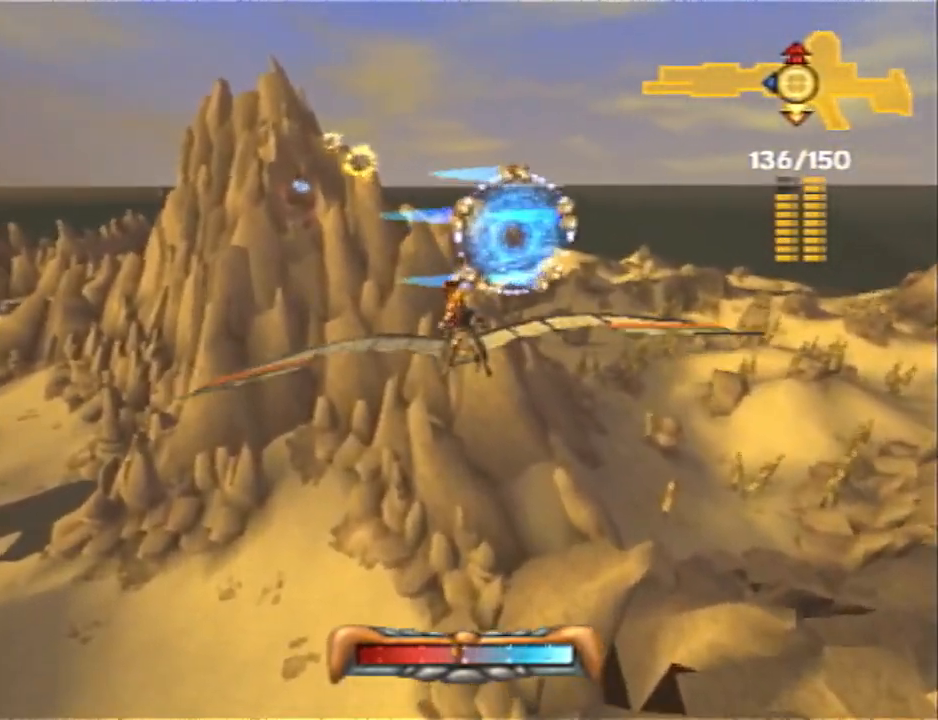
{"buttons": [], "left_stick": "center", "right_stick": "center", "events": [[117, "left_stick", "center"], [300, "left_stick", "down"], [483, "left_stick", "center"]]}
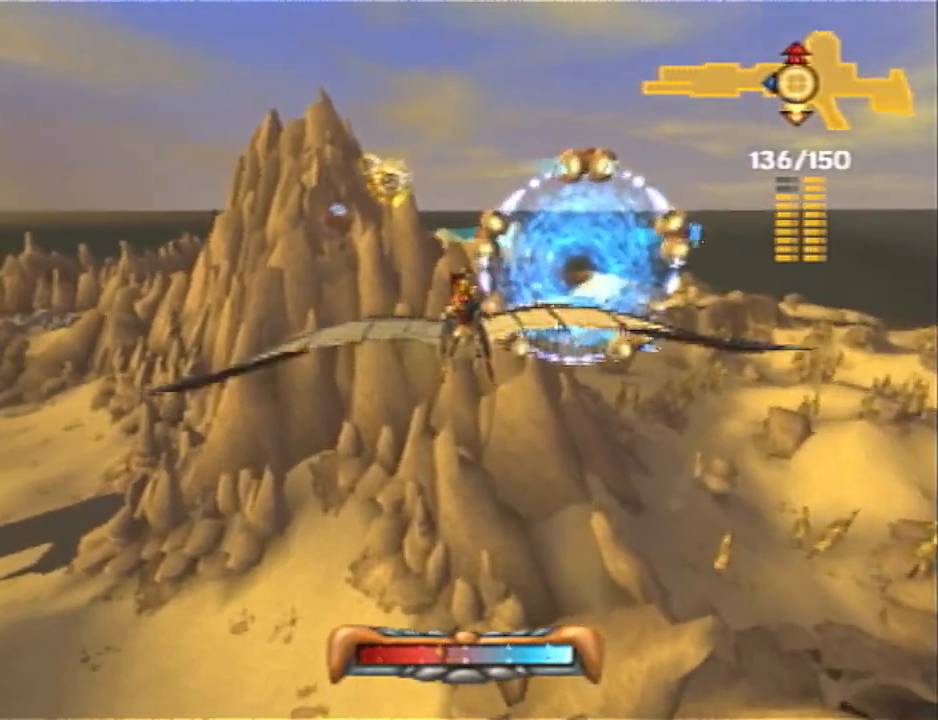
{"buttons": [], "left_stick": "center", "right_stick": "center", "events": [[117, "left_stick", "down"], [183, "left_stick", "down-left"], [300, "left_stick", "center"]]}
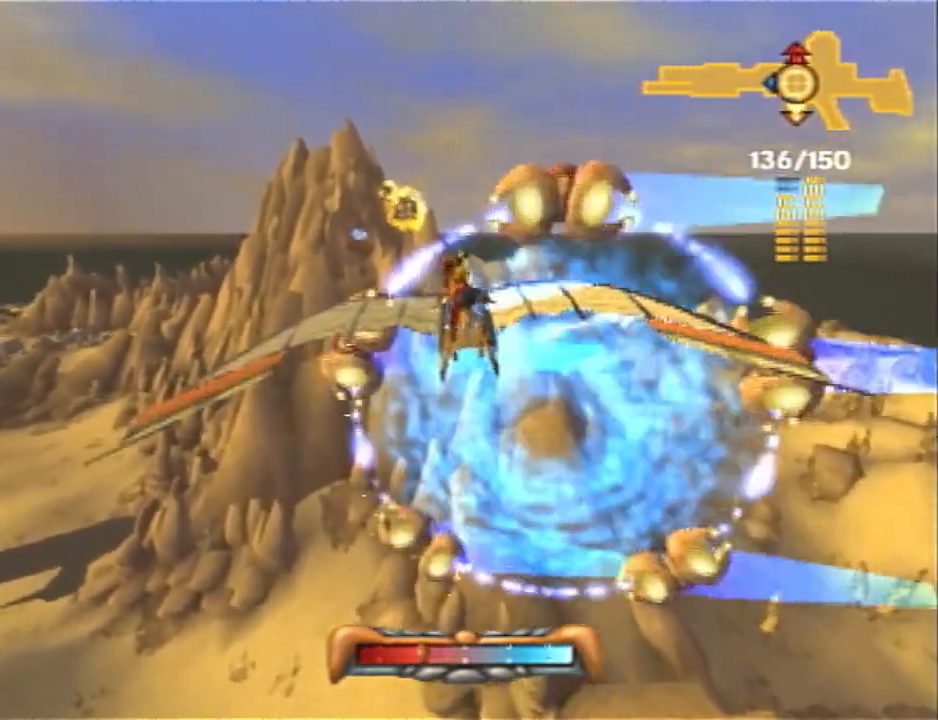
{"buttons": ["R2"], "left_stick": "center", "right_stick": "center", "events": [[17, "left_stick", "left"], [117, "left_stick", "center"], [400, "R2", "down"]]}
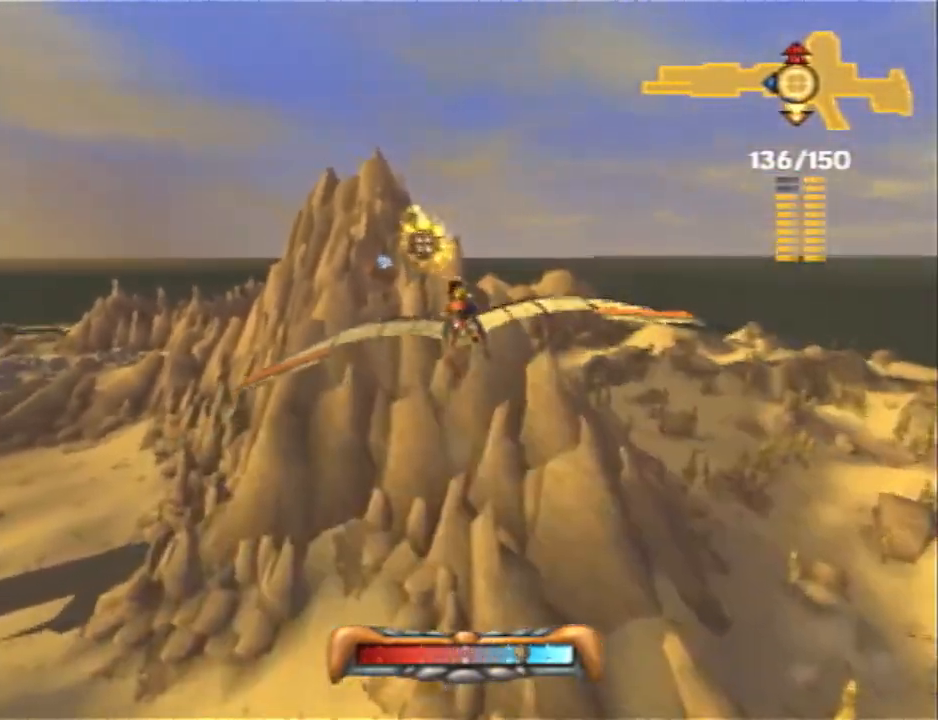
{"buttons": [], "left_stick": "center", "right_stick": "center", "events": [[50, "R2", "up"], [217, "left_stick", "down"], [300, "left_stick", "center"], [367, "R2", "down"], [500, "R2", "up"]]}
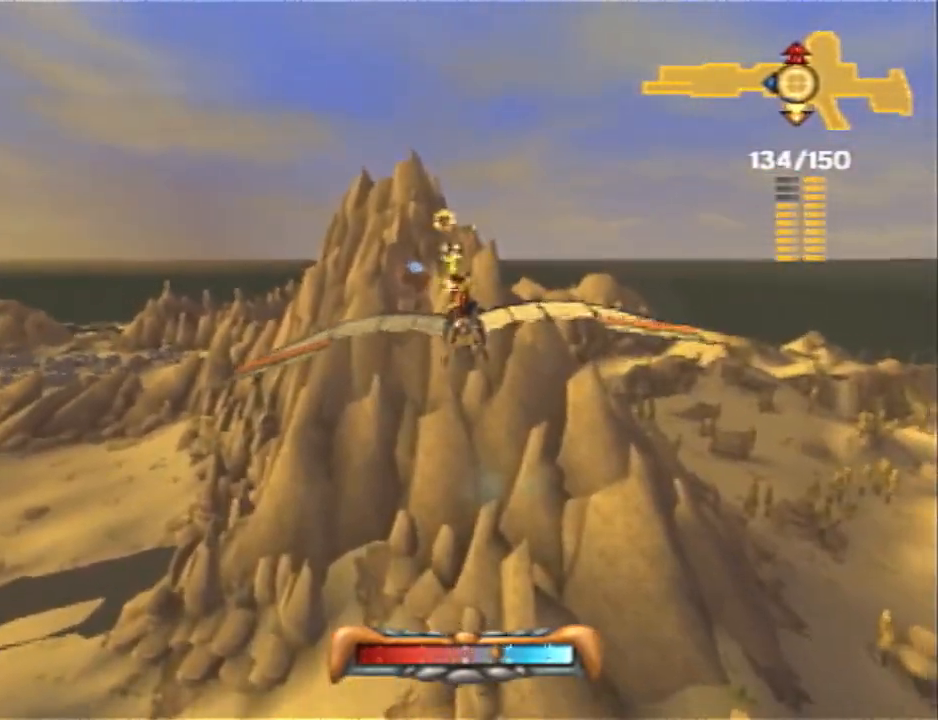
{"buttons": [], "left_stick": "center", "right_stick": "center", "events": [[250, "left_stick", "down"], [317, "left_stick", "center"]]}
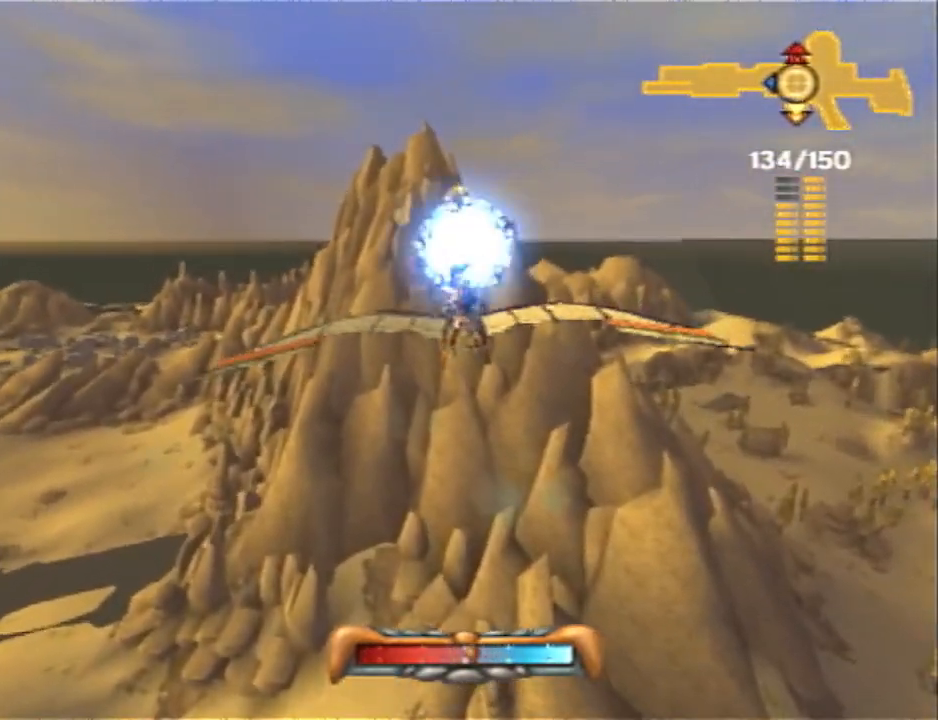
{"buttons": [], "left_stick": "down", "right_stick": "center", "events": [[67, "left_stick", "down"], [200, "left_stick", "center"], [467, "left_stick", "down"]]}
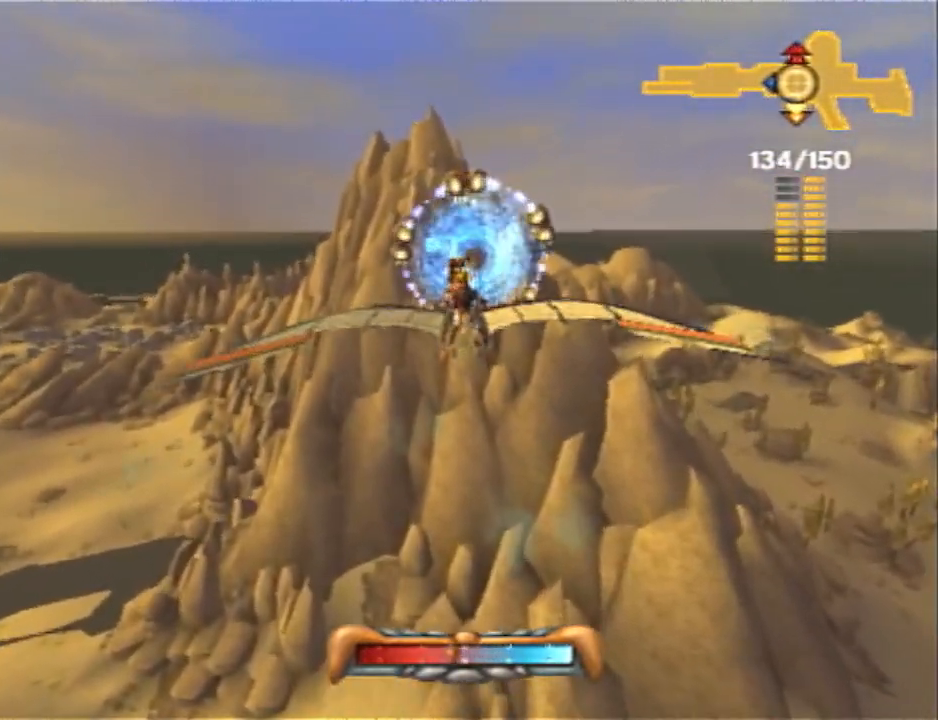
{"buttons": [], "left_stick": "center", "right_stick": "center", "events": [[33, "left_stick", "center"], [317, "left_stick", "down"], [417, "left_stick", "center"]]}
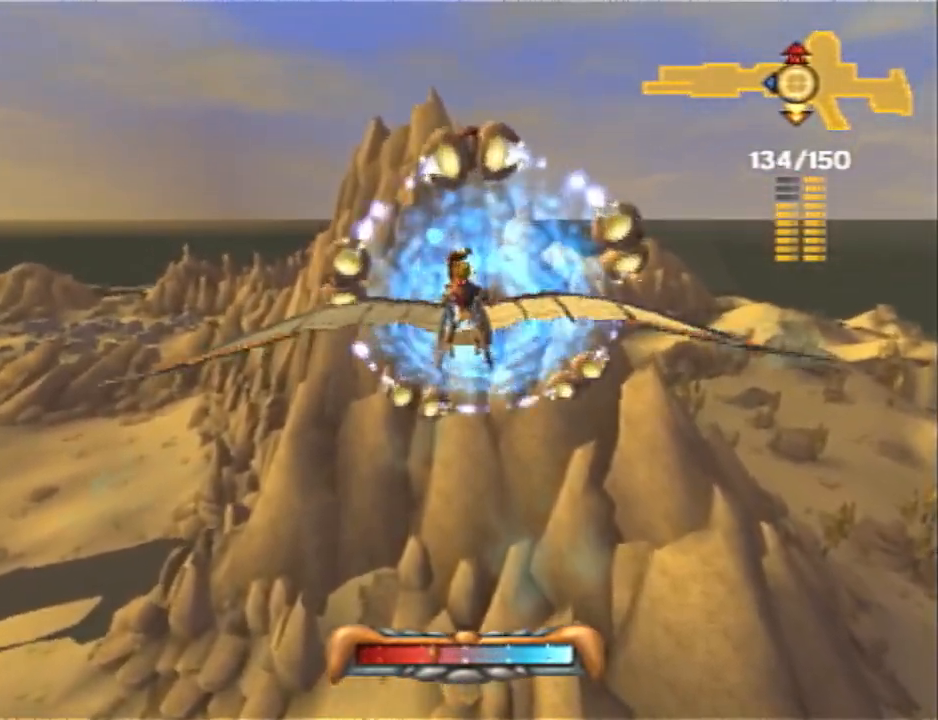
{"buttons": [], "left_stick": "center", "right_stick": "center", "events": [[167, "left_stick", "down-right"], [300, "left_stick", "center"]]}
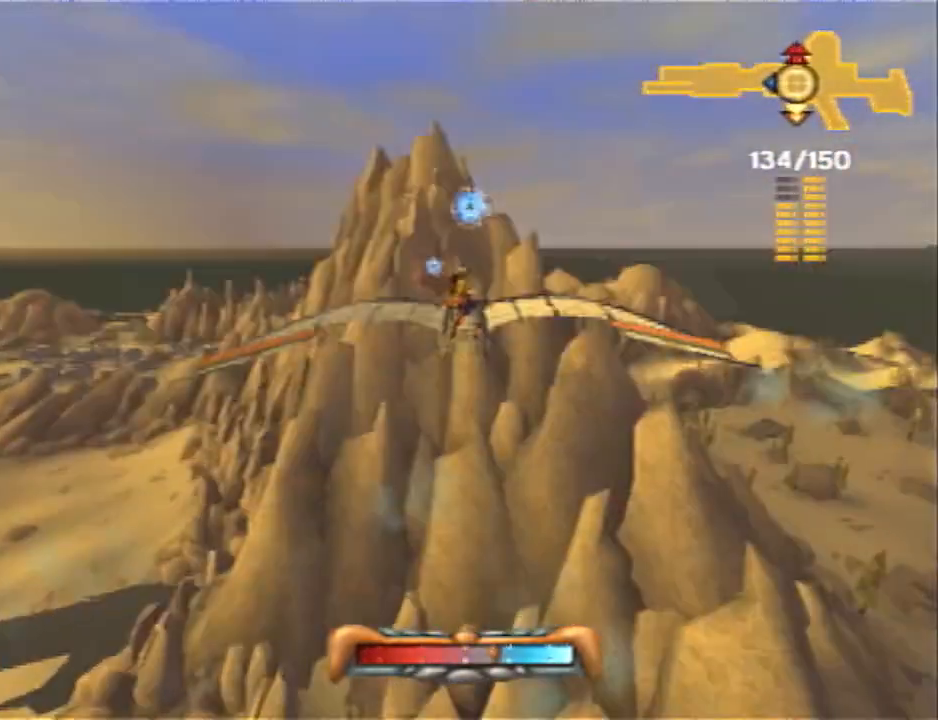
{"buttons": [], "left_stick": "center", "right_stick": "center", "events": [[267, "left_stick", "down-right"], [383, "left_stick", "center"]]}
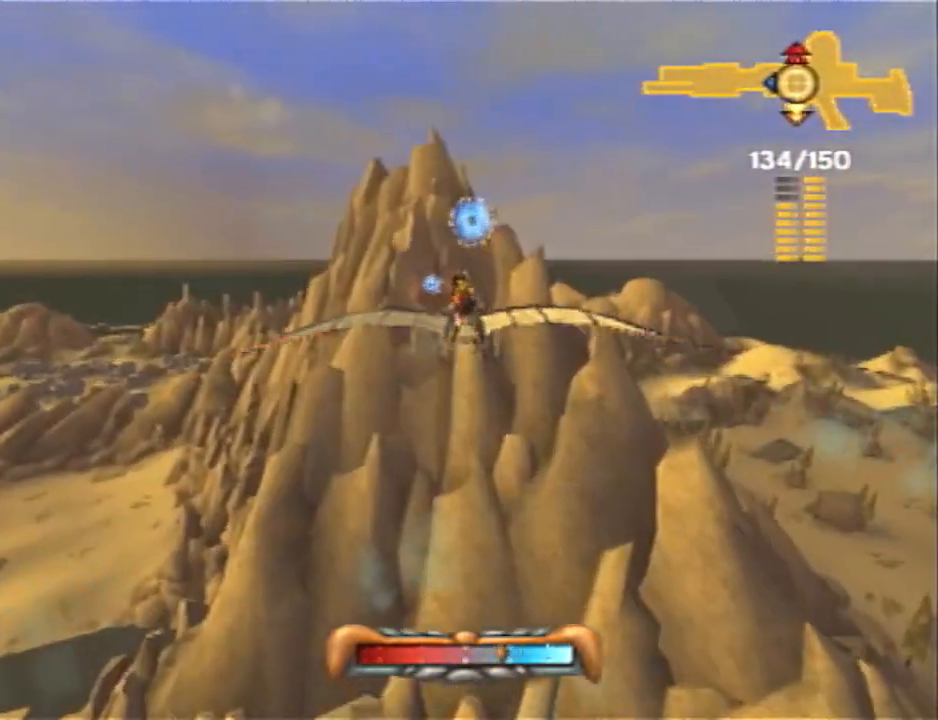
{"buttons": [], "left_stick": "center", "right_stick": "center", "events": [[267, "left_stick", "down"], [433, "left_stick", "center"]]}
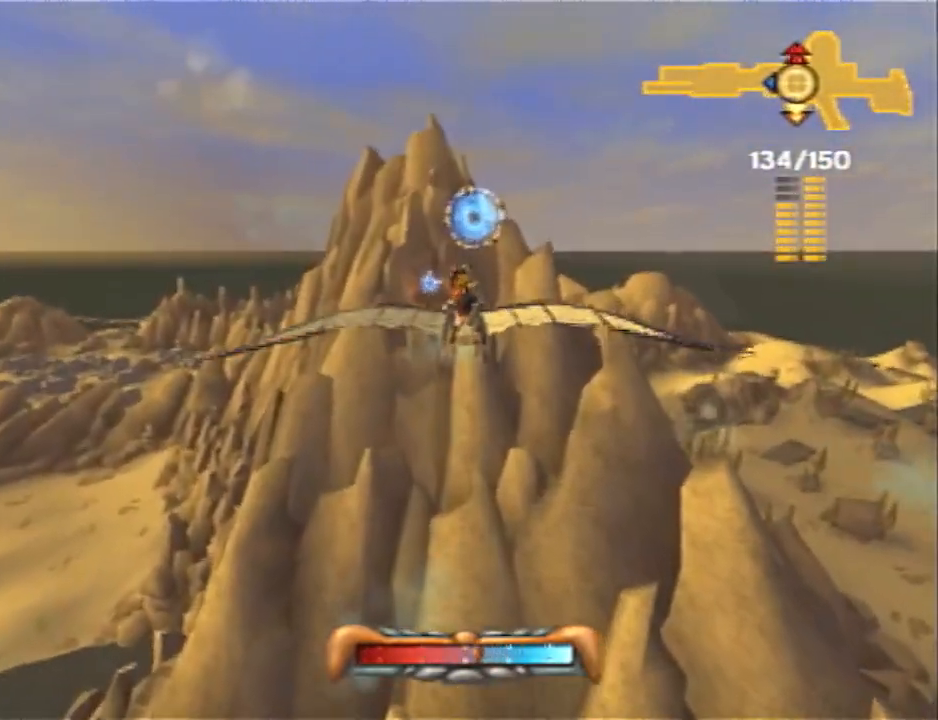
{"buttons": [], "left_stick": "down", "right_stick": "center", "events": [[333, "left_stick", "down"]]}
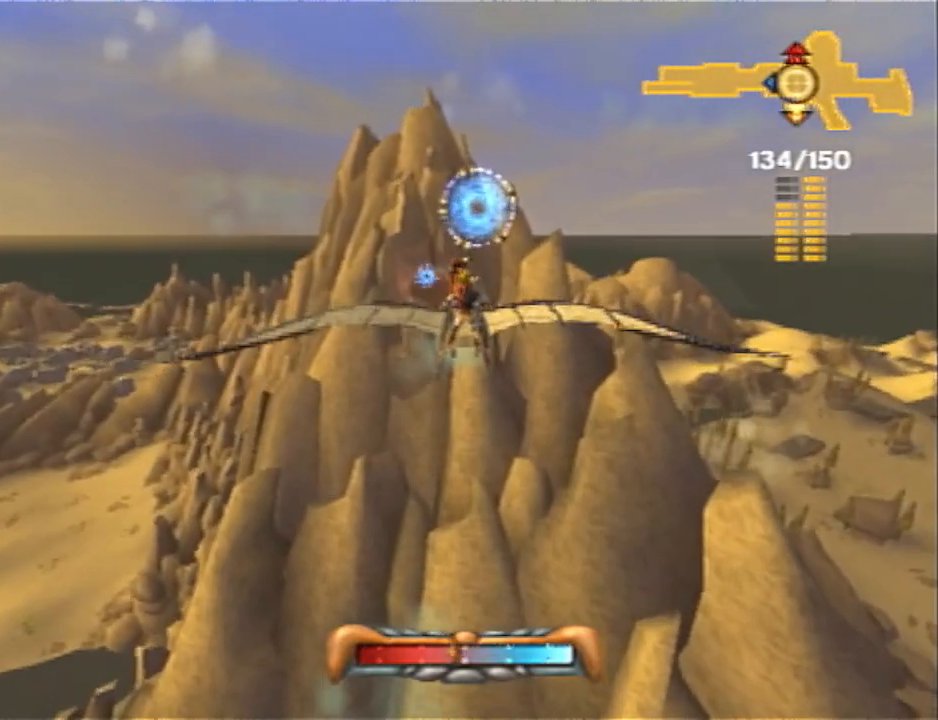
{"buttons": [], "left_stick": "center", "right_stick": "center", "events": [[33, "left_stick", "center"]]}
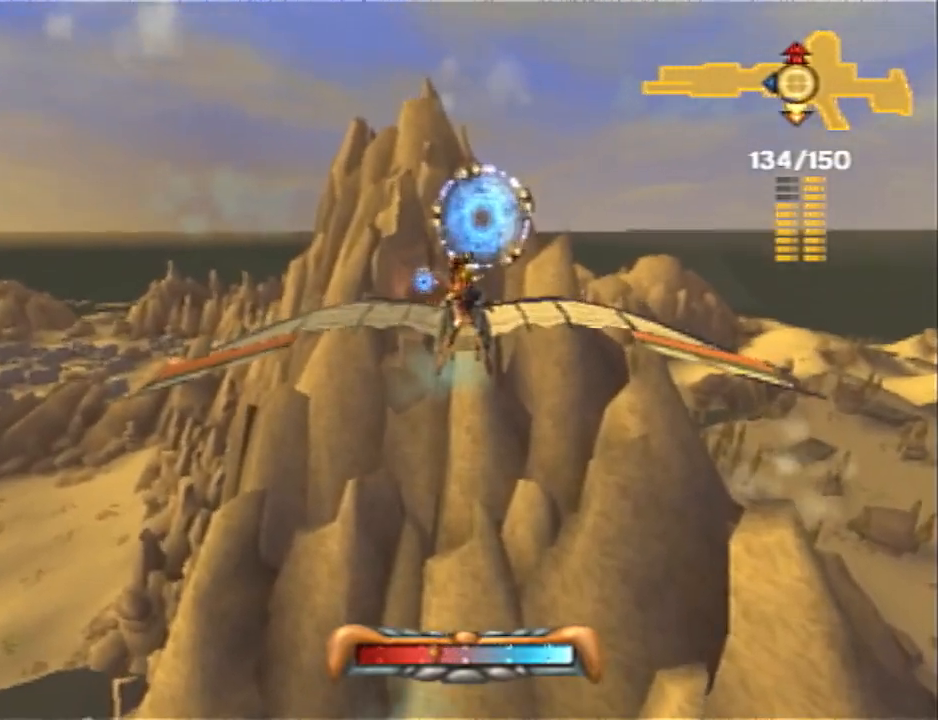
{"buttons": [], "left_stick": "up-left", "right_stick": "center", "events": [[183, "left_stick", "down"], [250, "left_stick", "center"], [500, "left_stick", "up-left"]]}
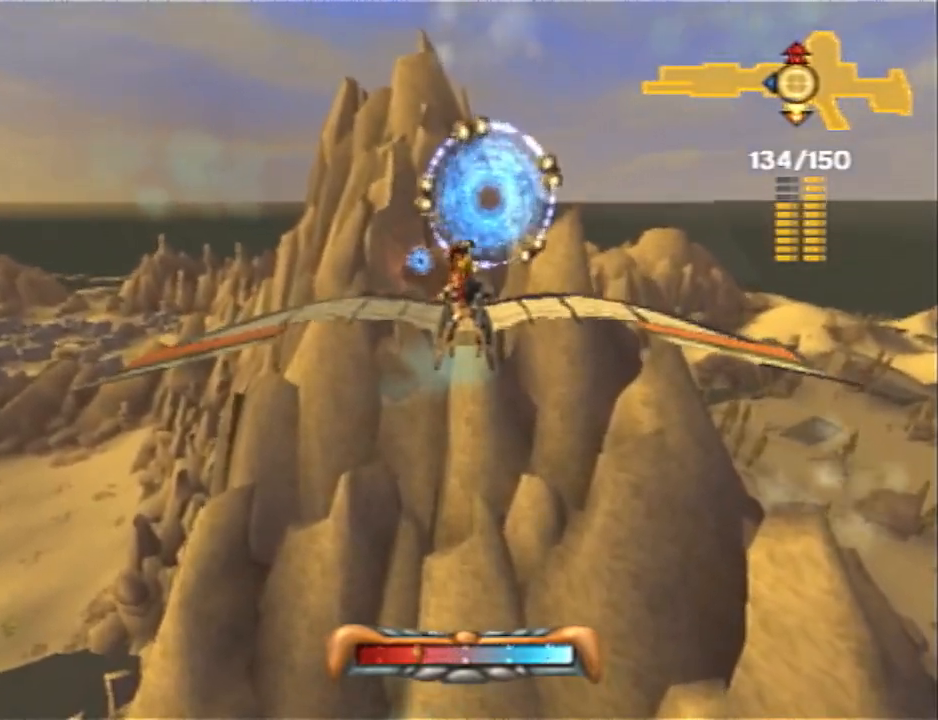
{"buttons": [], "left_stick": "up-left", "right_stick": "center", "events": [[133, "left_stick", "center"], [417, "left_stick", "up-left"]]}
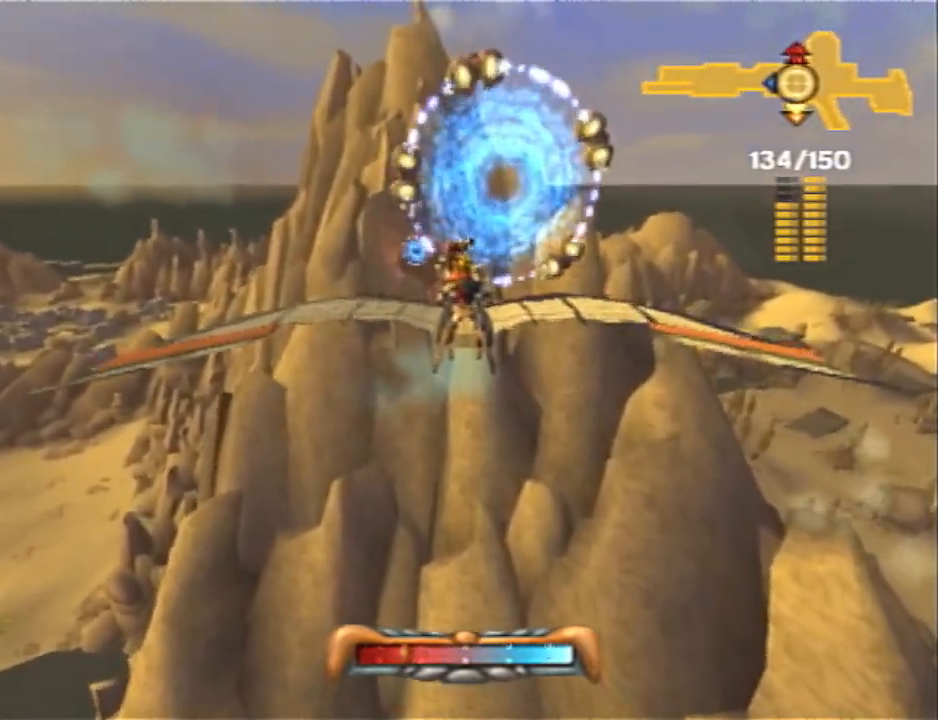
{"buttons": [], "left_stick": "up-right", "right_stick": "center", "events": [[67, "left_stick", "center"], [483, "left_stick", "up-right"]]}
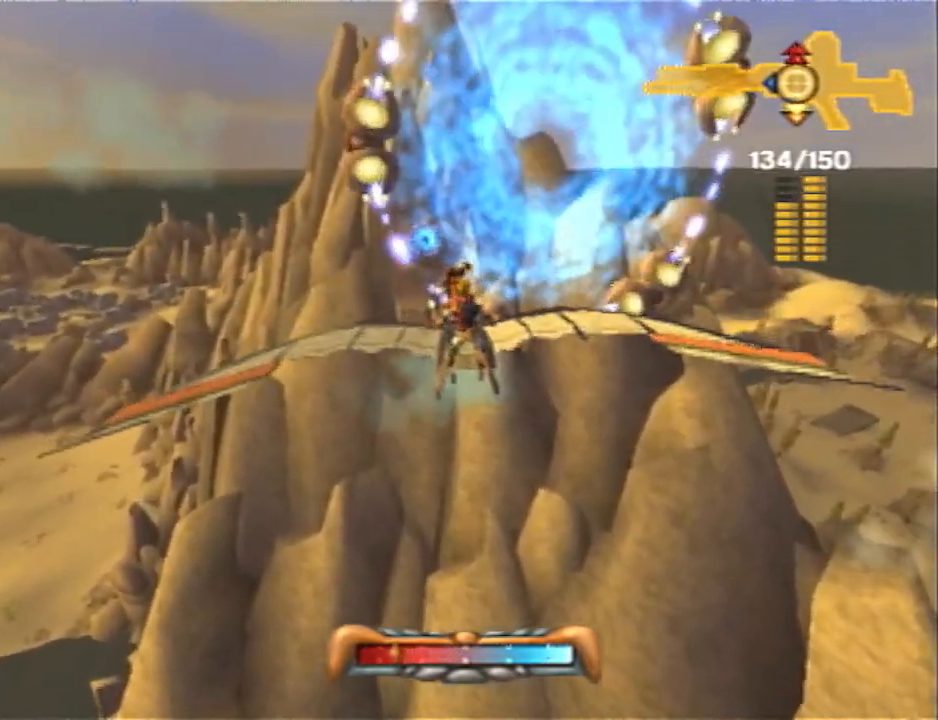
{"buttons": [], "left_stick": "up", "right_stick": "center", "events": [[167, "left_stick", "center"], [450, "left_stick", "up"]]}
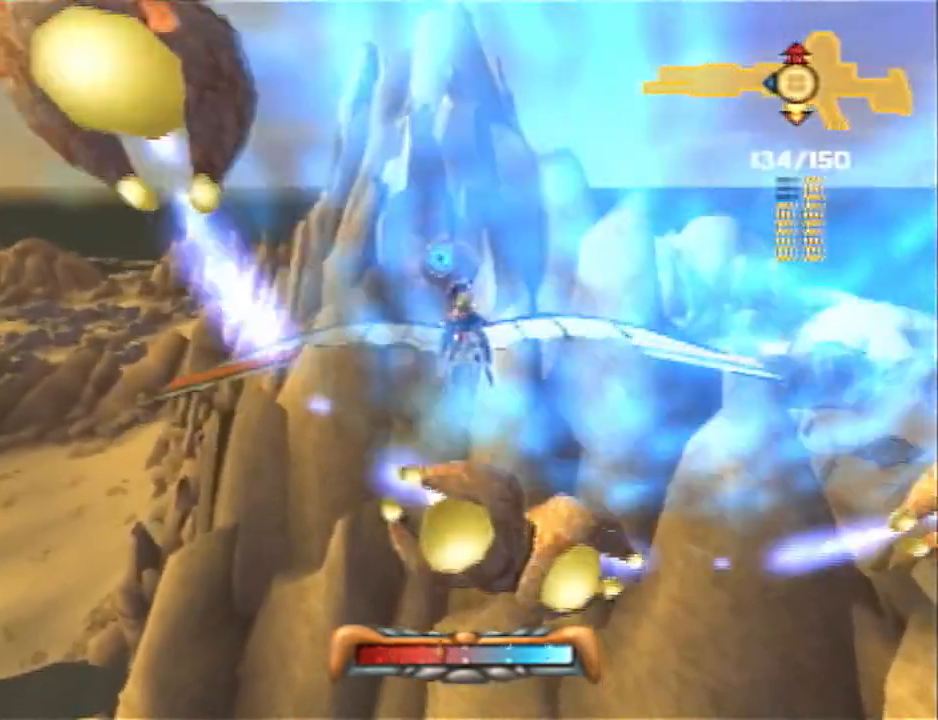
{"buttons": [], "left_stick": "center", "right_stick": "center", "events": [[150, "left_stick", "center"]]}
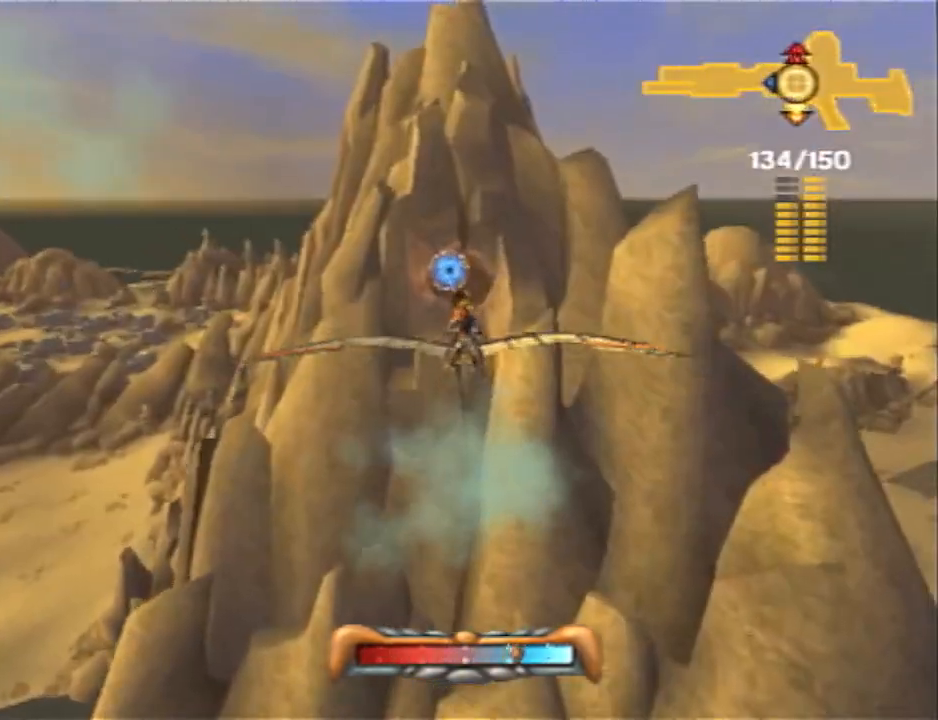
{"buttons": [], "left_stick": "center", "right_stick": "center", "events": [[367, "left_stick", "up-right"], [483, "left_stick", "center"]]}